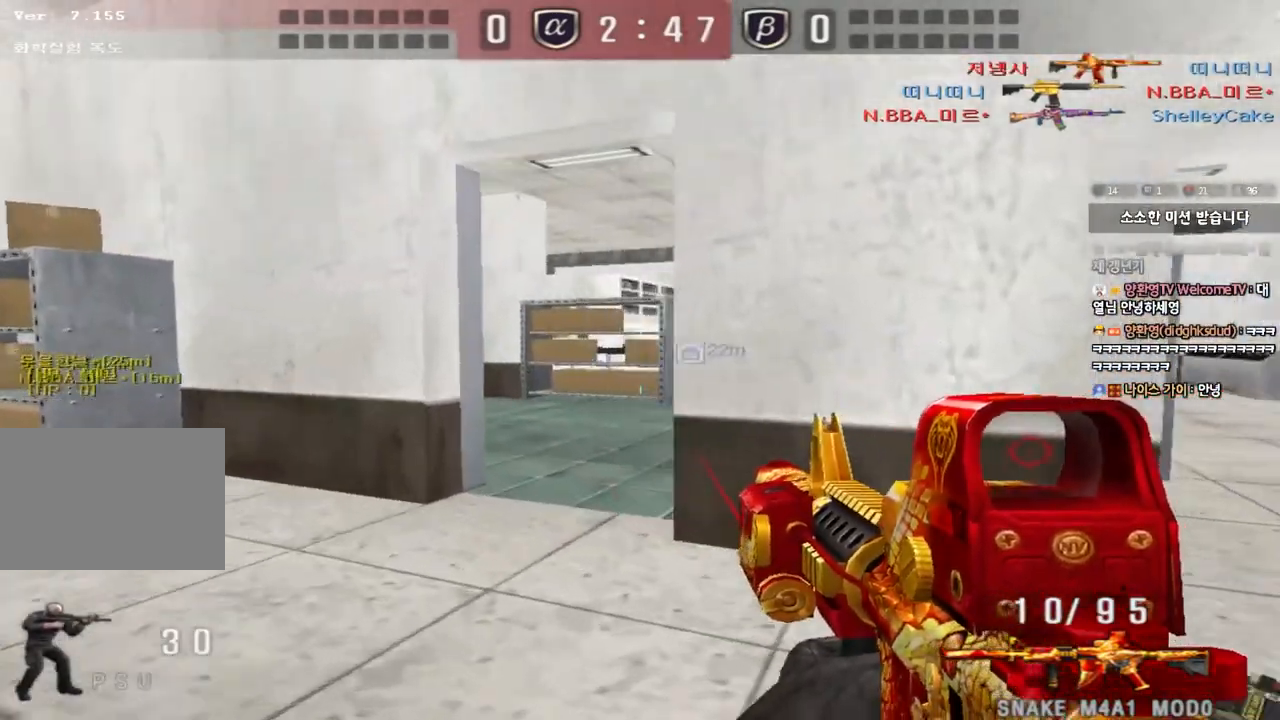
Gameplay with keyboard; each line is a JSON object with the keys held at the frame after it. "events" lists presses ("down") and releases ("up") of "a", "ctrl", "d", "e", "f", "q", "r", "s", "shift", "space", "tab" and "w" between this image and that frame as [ms after this image, input, new state], when the widget could be followed in between. No other keys are recorded. Mouse input is not recorded.
{"keys": ["ctrl"], "events": [[50, "ctrl", "down"], [67, "w", "up"], [83, "a", "up"], [183, "a", "down"], [183, "ctrl", "up"], [183, "w", "down"], [483, "ctrl", "down"], [483, "w", "up"], [500, "a", "up"]]}
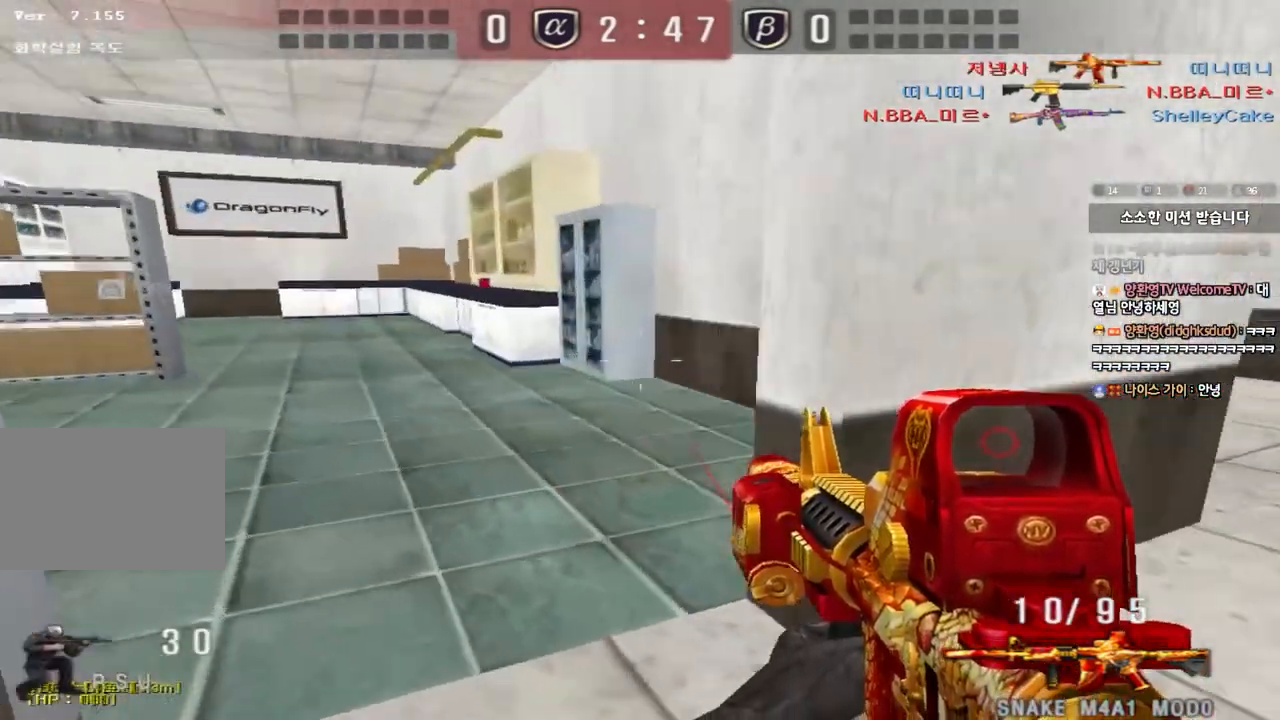
{"keys": ["d", "w"], "events": [[67, "d", "down"], [67, "w", "down"], [83, "ctrl", "up"], [400, "ctrl", "down"], [400, "d", "up"], [417, "w", "up"], [483, "ctrl", "up"], [500, "d", "down"], [500, "w", "down"]]}
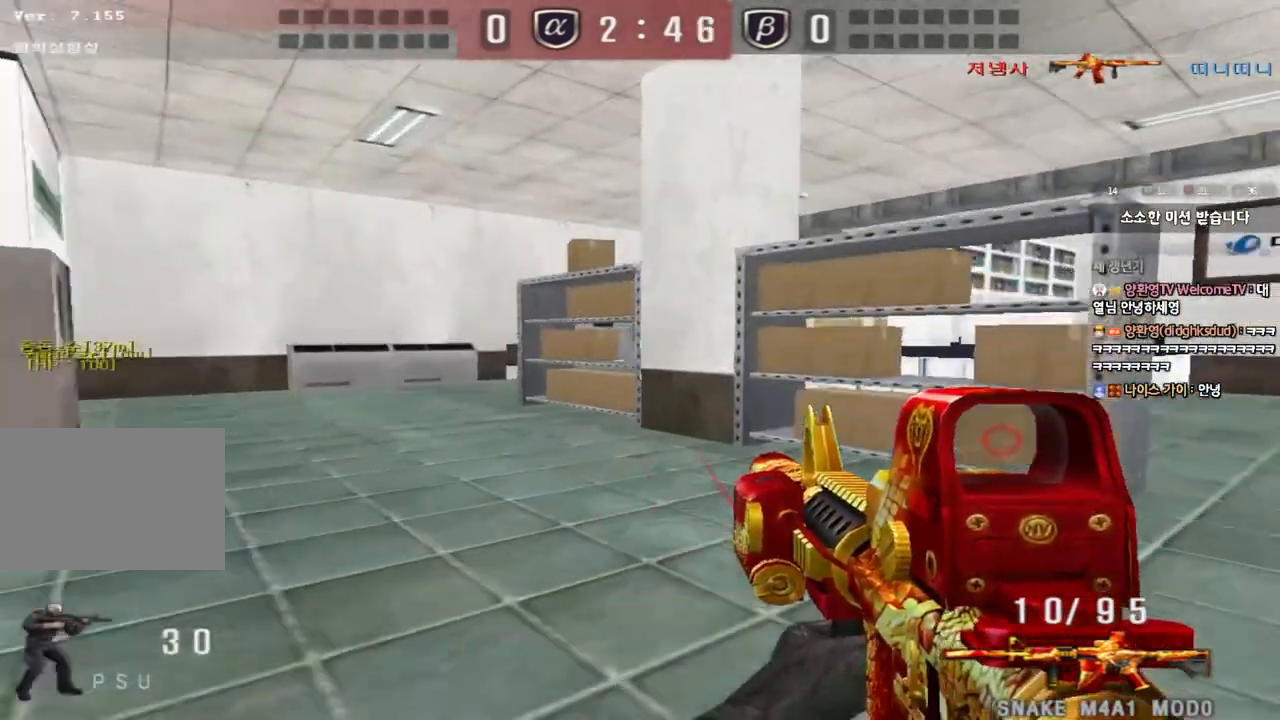
{"keys": ["d", "w"], "events": [[317, "ctrl", "down"], [317, "d", "up"], [333, "w", "up"], [400, "ctrl", "up"], [433, "d", "down"], [433, "w", "down"]]}
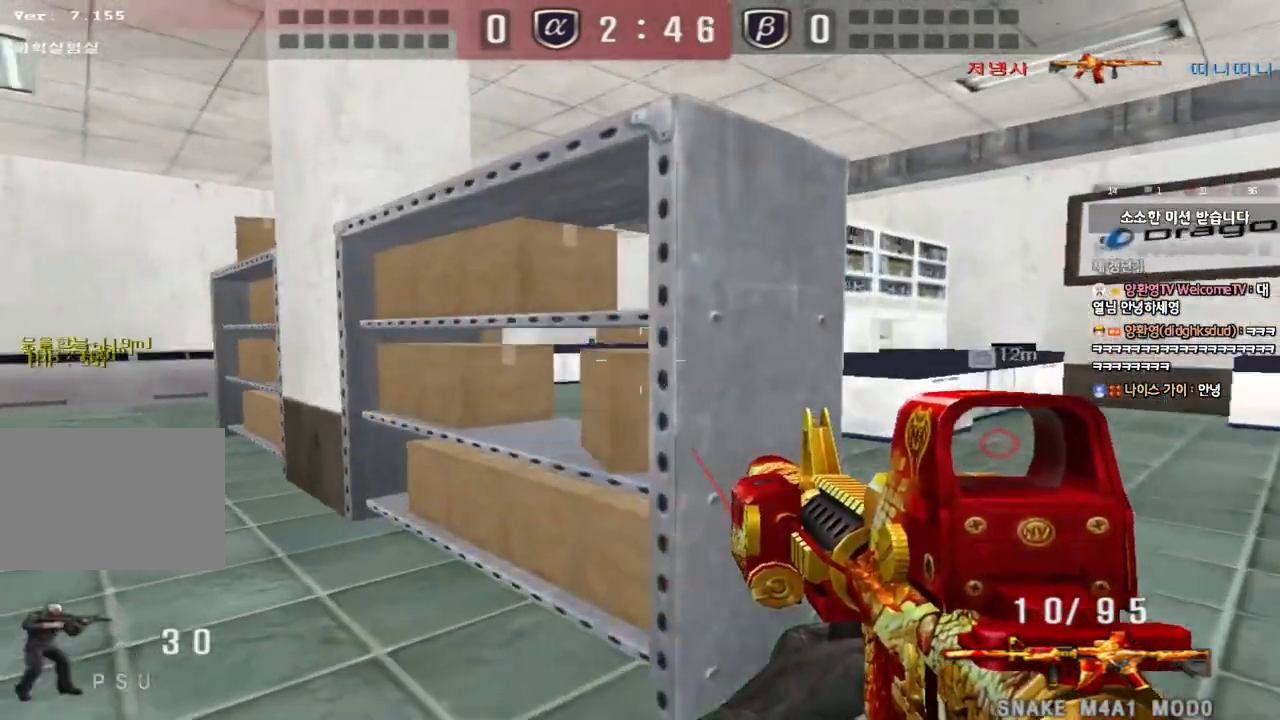
{"keys": ["d", "w"], "events": [[250, "d", "up"], [267, "ctrl", "down"], [283, "w", "up"], [350, "ctrl", "up"], [350, "w", "down"], [367, "d", "down"]]}
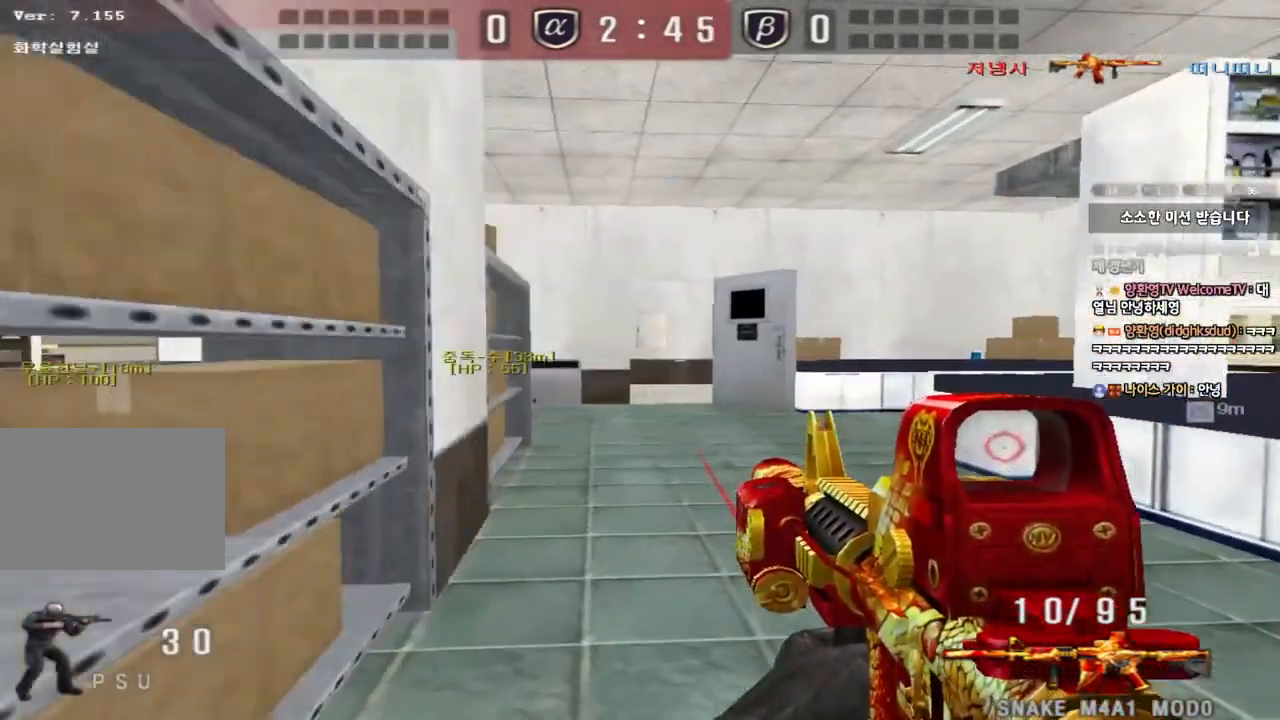
{"keys": ["d", "w"], "events": [[117, "ctrl", "down"], [117, "d", "up"], [133, "w", "up"], [200, "ctrl", "up"], [217, "w", "down"], [233, "d", "down"]]}
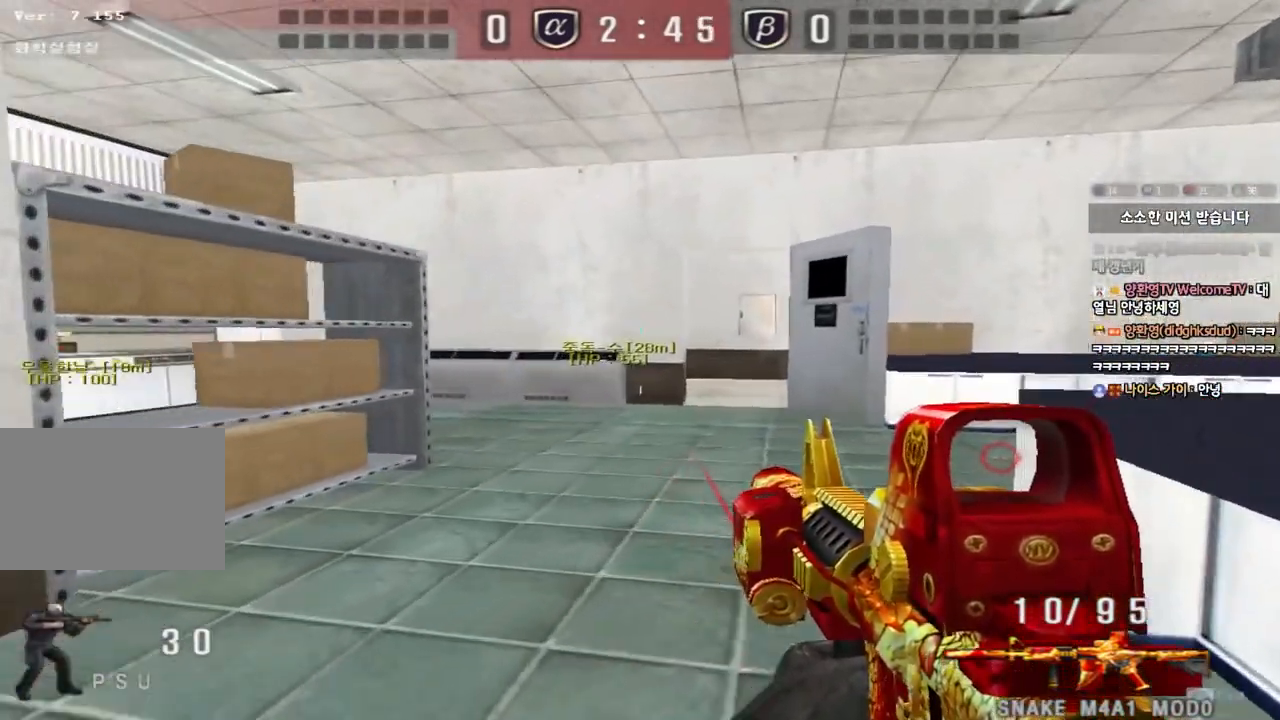
{"keys": ["d", "tab", "w"], "events": [[33, "ctrl", "down"], [33, "d", "up"], [50, "w", "up"], [117, "w", "down"], [133, "d", "down"], [133, "tab", "down"], [150, "ctrl", "up"], [367, "ctrl", "down"], [367, "d", "up"], [367, "w", "up"], [467, "d", "down"], [467, "w", "down"], [483, "ctrl", "up"]]}
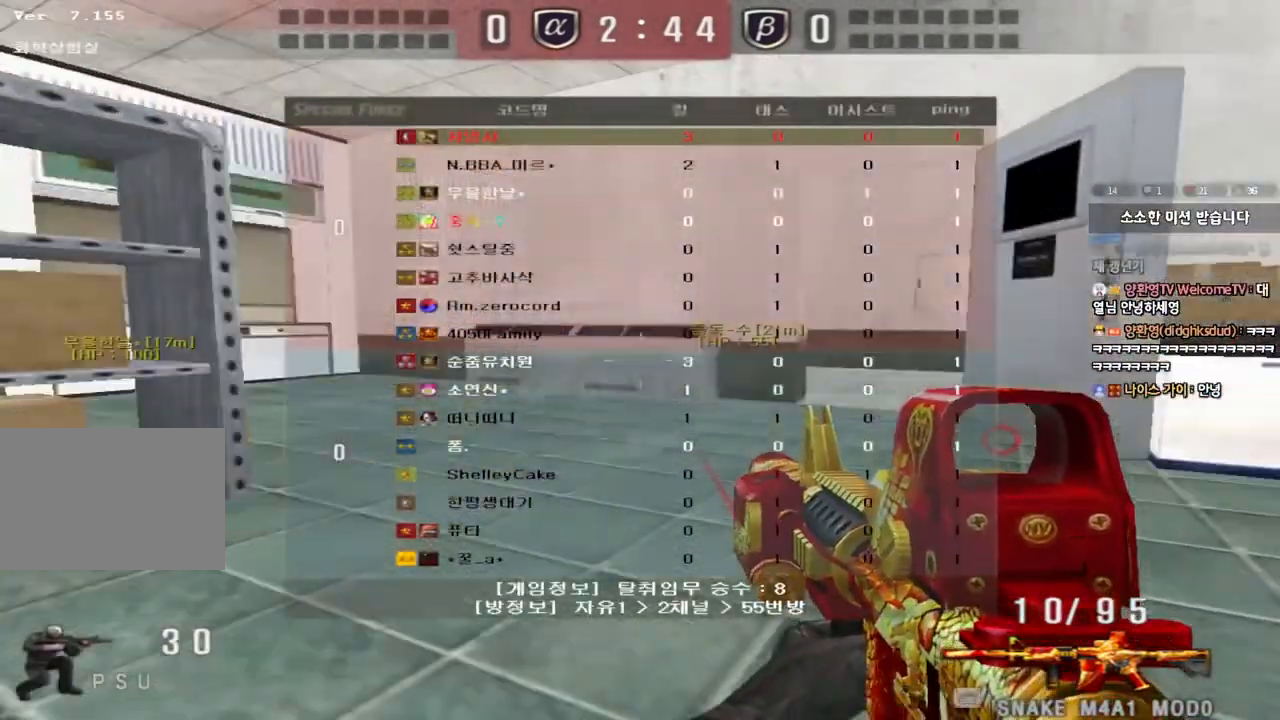
{"keys": ["ctrl"], "events": [[167, "ctrl", "down"], [167, "w", "up"], [183, "d", "up"], [200, "tab", "up"], [250, "ctrl", "up"], [250, "d", "down"], [267, "w", "down"], [450, "d", "up"], [467, "ctrl", "down"], [467, "w", "up"]]}
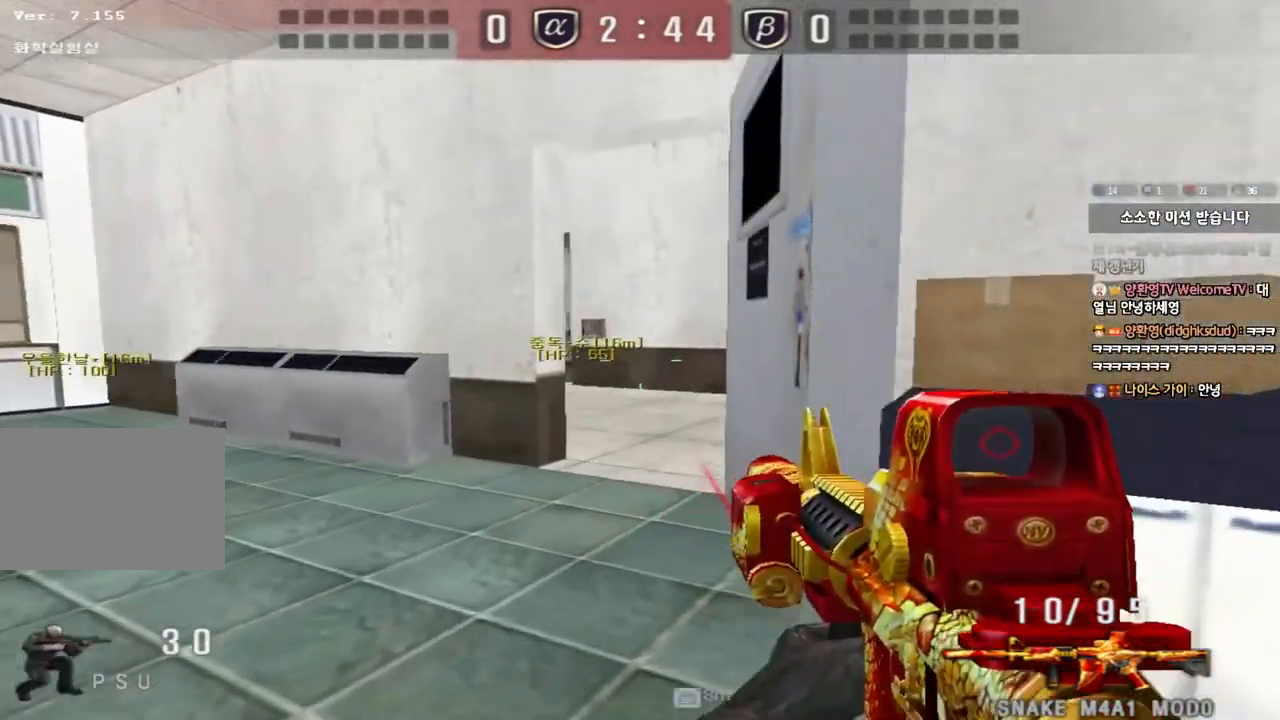
{"keys": ["a", "w"], "events": [[67, "a", "down"], [83, "ctrl", "up"], [83, "w", "down"], [317, "ctrl", "down"], [333, "w", "up"], [350, "a", "up"], [433, "ctrl", "up"], [450, "w", "down"], [467, "a", "down"]]}
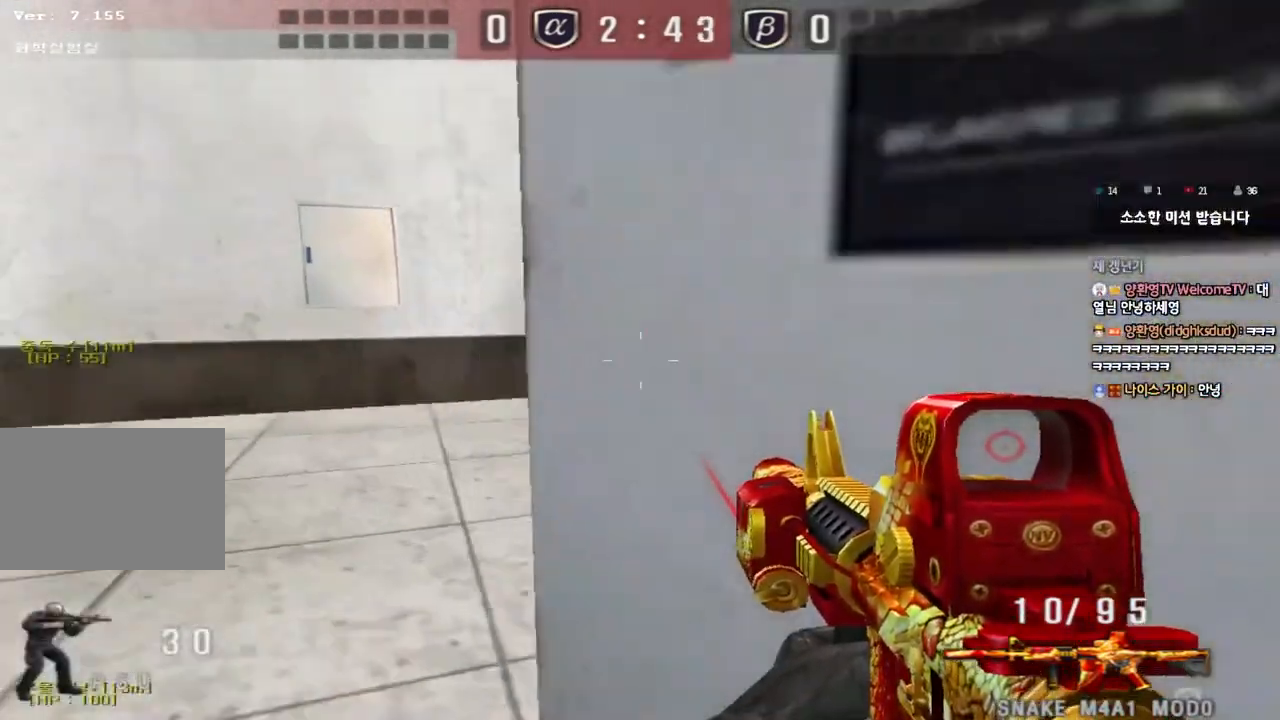
{"keys": ["shift"], "events": [[83, "shift", "down"], [83, "w", "up"], [133, "a", "up"], [183, "a", "down"], [200, "s", "down"], [267, "s", "up"], [283, "a", "up"]]}
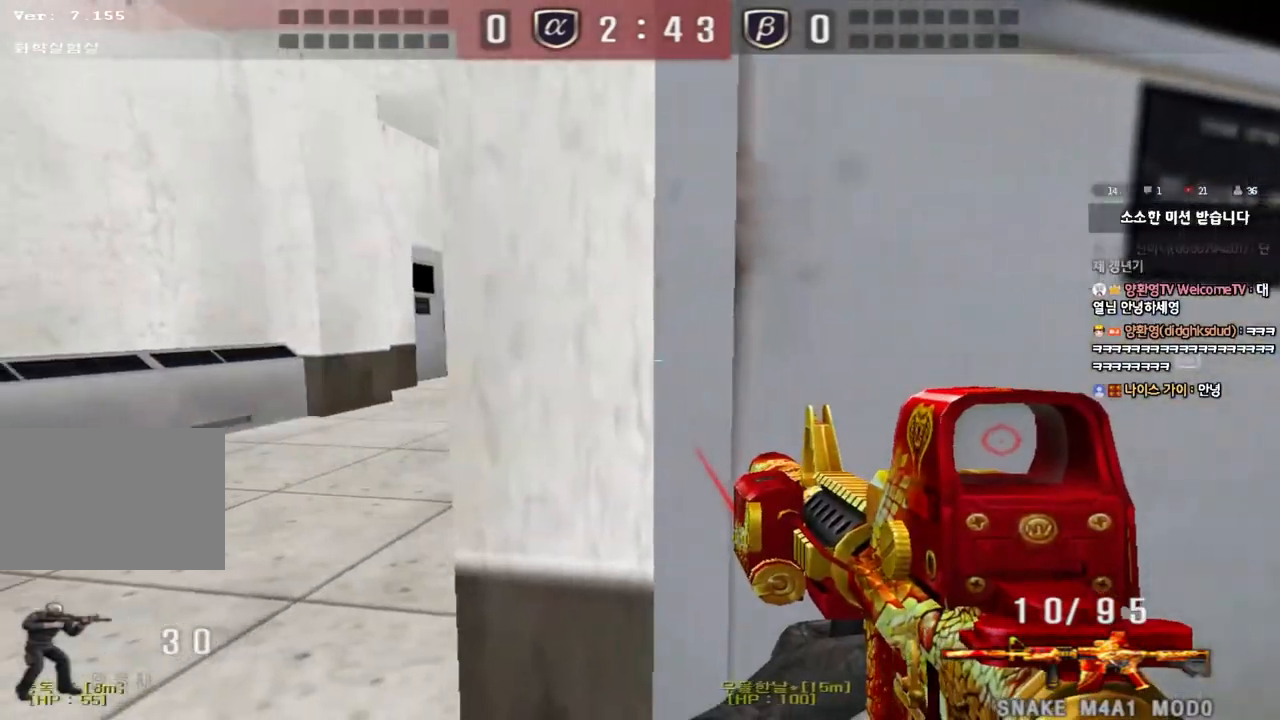
{"keys": ["shift"], "events": [[17, "a", "down"], [17, "s", "down"], [283, "s", "up"], [300, "a", "up"]]}
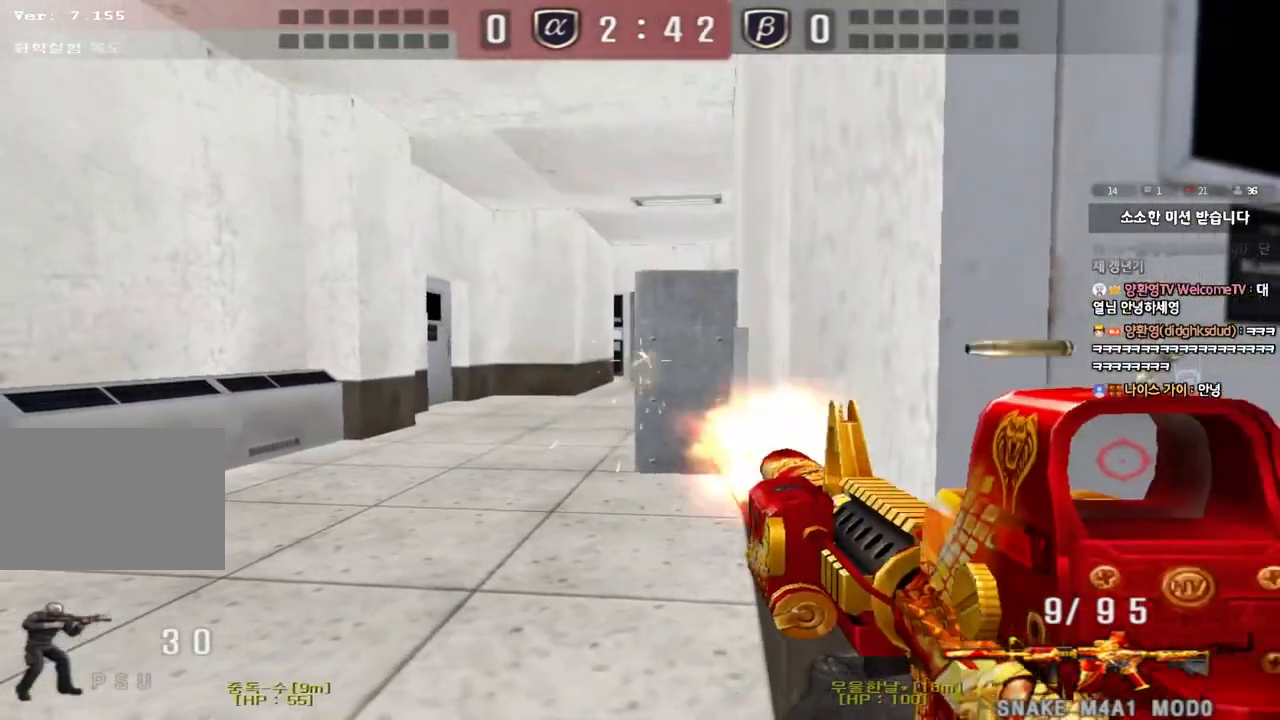
{"keys": ["shift", "w"], "events": [[500, "w", "down"]]}
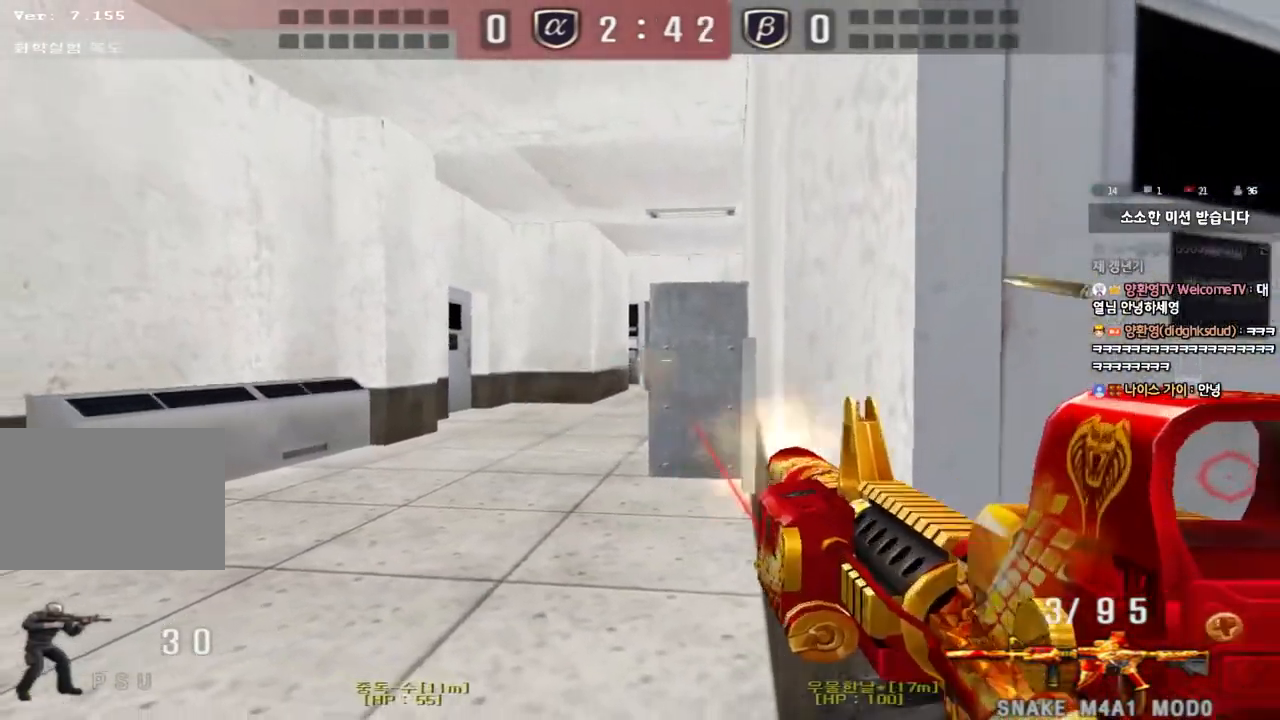
{"keys": ["a", "ctrl", "w"], "events": [[17, "d", "down"], [33, "shift", "up"], [133, "d", "up"], [150, "a", "down"], [233, "r", "down"], [333, "r", "up"], [500, "ctrl", "down"]]}
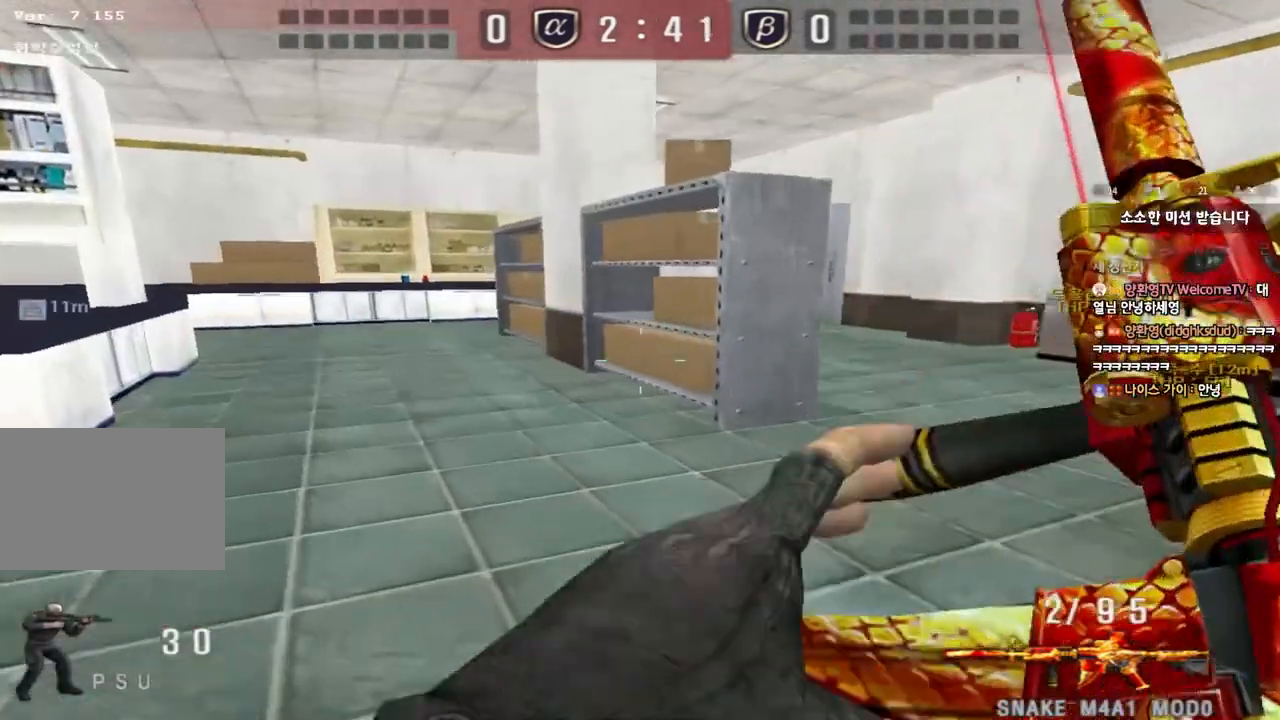
{"keys": ["d", "w"], "events": [[17, "w", "up"], [33, "a", "up"], [117, "ctrl", "up"], [117, "w", "down"], [133, "a", "down"], [383, "w", "up"], [400, "a", "up"], [400, "ctrl", "down"], [450, "d", "down"], [450, "w", "down"], [467, "ctrl", "up"]]}
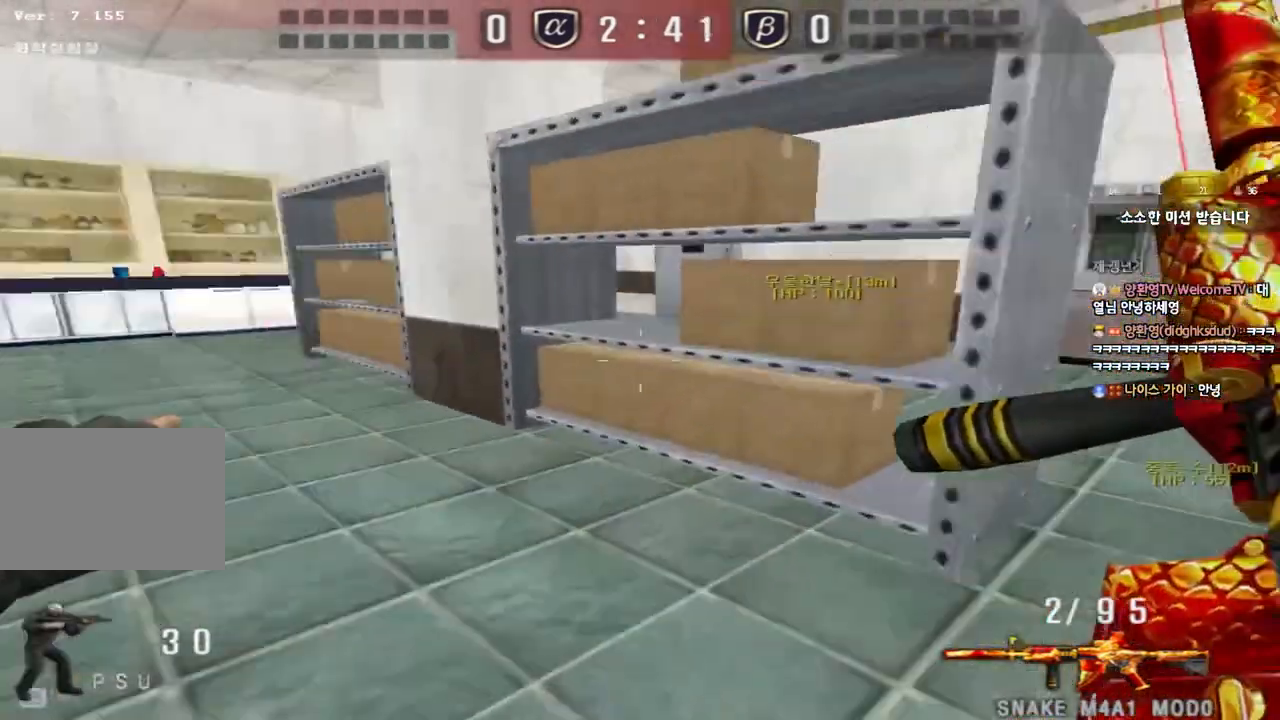
{"keys": ["a", "w"], "events": [[150, "ctrl", "down"], [150, "d", "up"], [167, "w", "up"], [250, "a", "down"], [267, "w", "down"], [300, "ctrl", "up"]]}
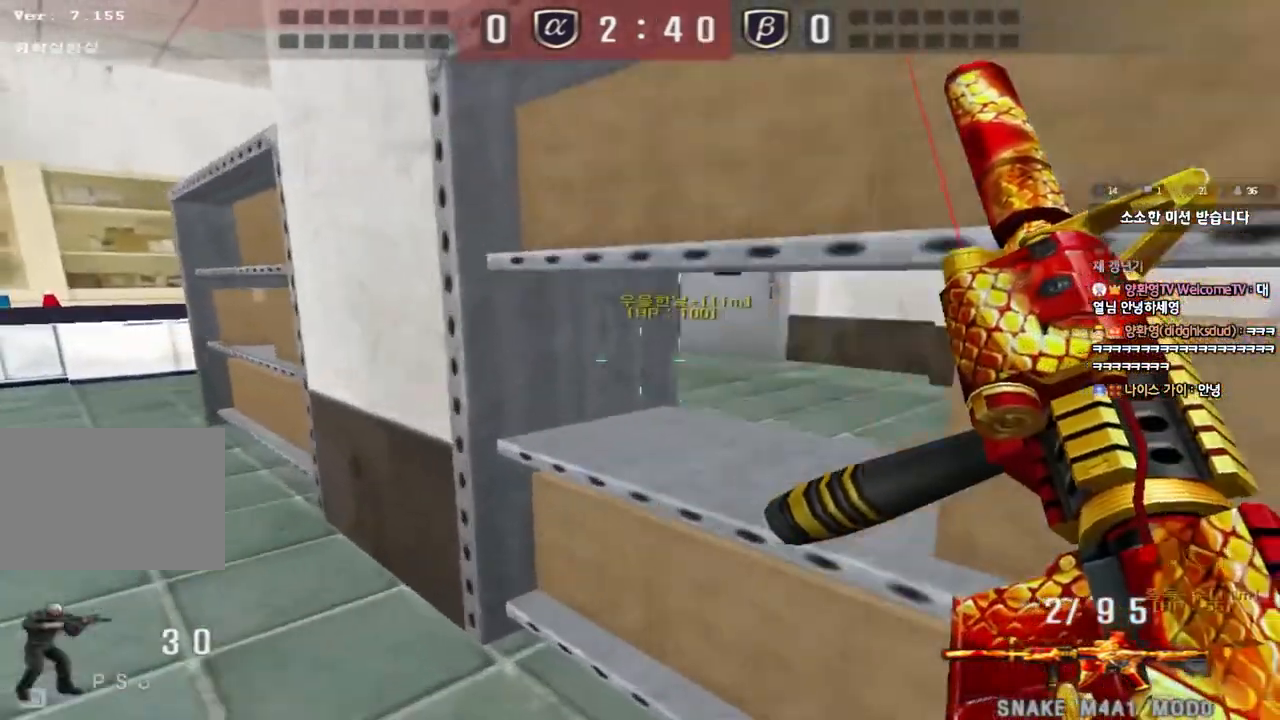
{"keys": ["ctrl"], "events": [[50, "ctrl", "down"], [67, "w", "up"], [83, "a", "up"], [167, "a", "down"], [167, "w", "down"], [183, "ctrl", "up"], [400, "ctrl", "down"], [417, "w", "up"], [433, "a", "up"]]}
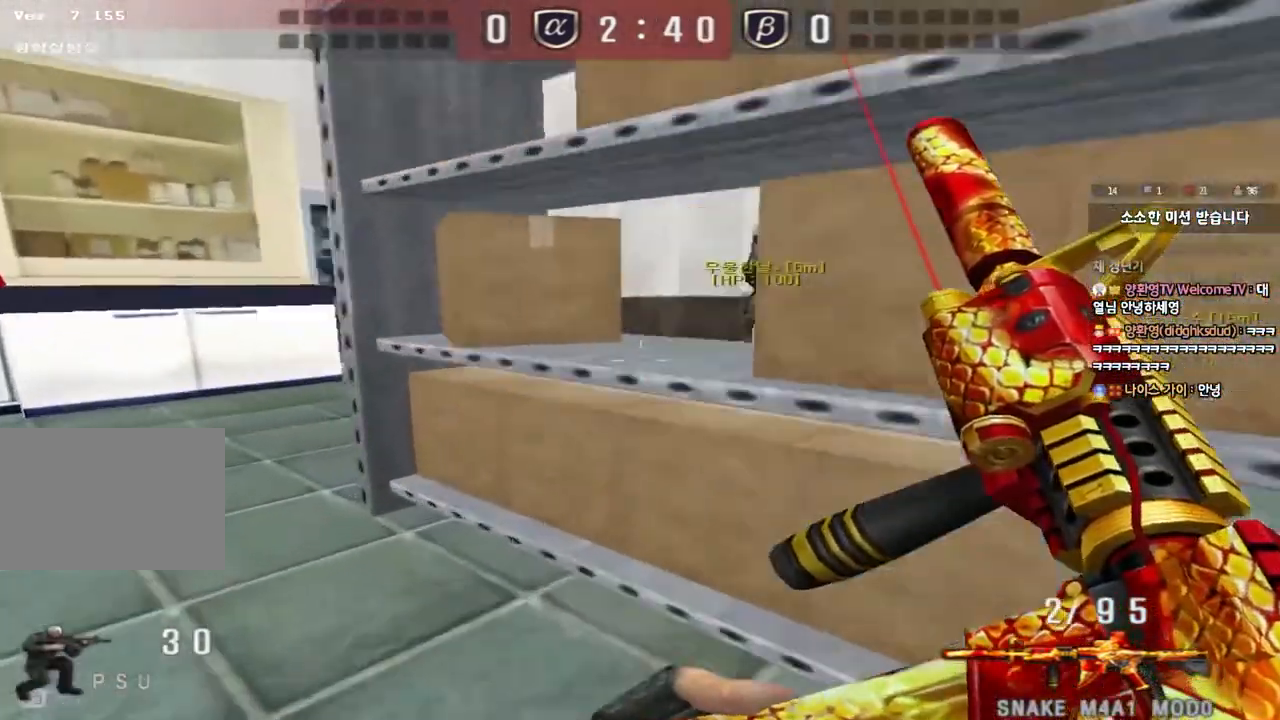
{"keys": ["a", "w"], "events": [[17, "a", "down"], [17, "ctrl", "up"], [17, "w", "down"], [250, "ctrl", "down"], [267, "w", "up"], [283, "a", "up"], [350, "ctrl", "up"], [367, "a", "down"], [367, "w", "down"]]}
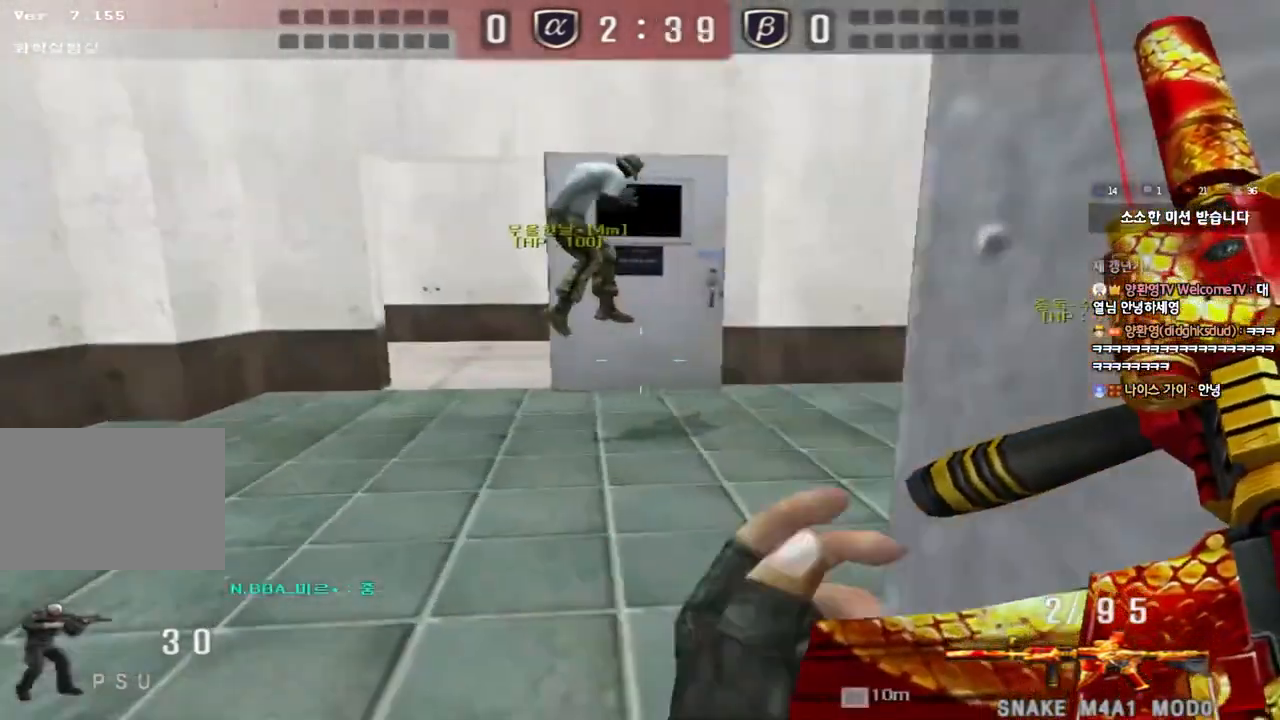
{"keys": ["a", "ctrl"], "events": [[133, "ctrl", "down"], [150, "w", "up"], [167, "a", "up"], [233, "ctrl", "up"], [267, "a", "down"], [267, "w", "down"], [500, "ctrl", "down"], [500, "w", "up"]]}
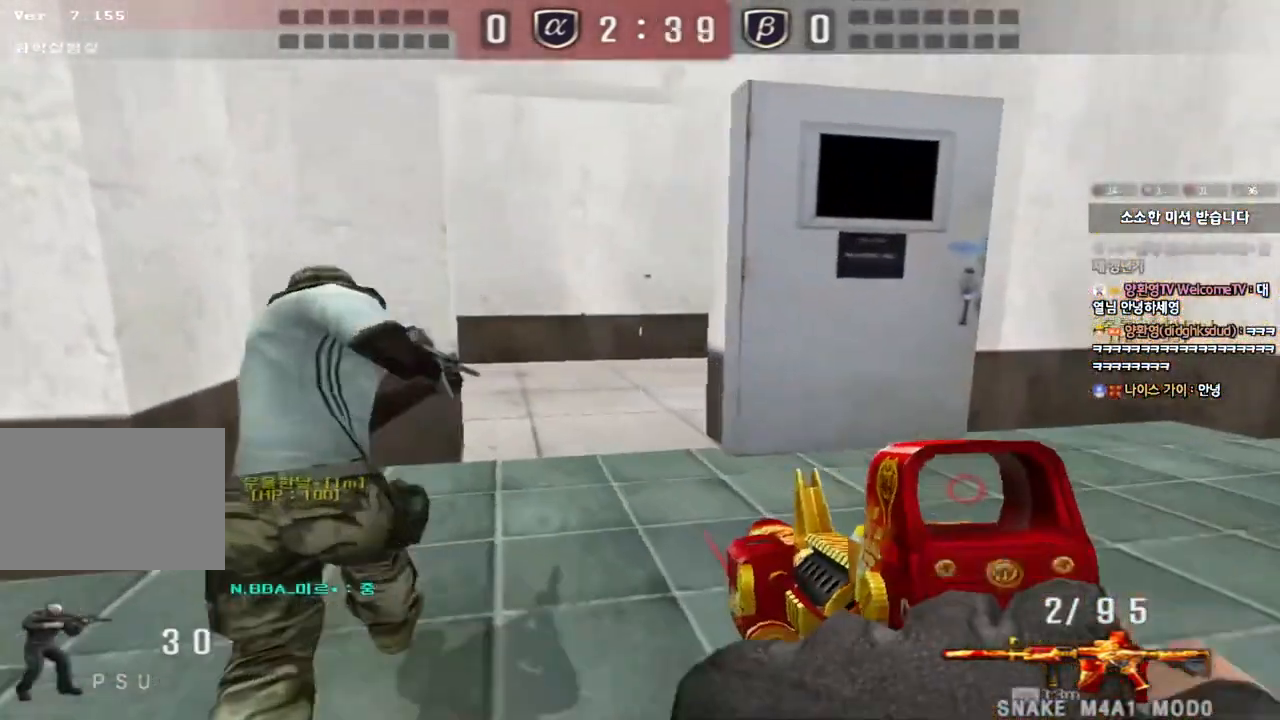
{"keys": ["d", "w"], "events": [[17, "a", "up"], [117, "a", "down"], [117, "ctrl", "up"], [117, "w", "down"], [367, "ctrl", "down"], [367, "w", "up"], [400, "a", "up"], [467, "d", "down"], [483, "ctrl", "up"], [483, "w", "down"]]}
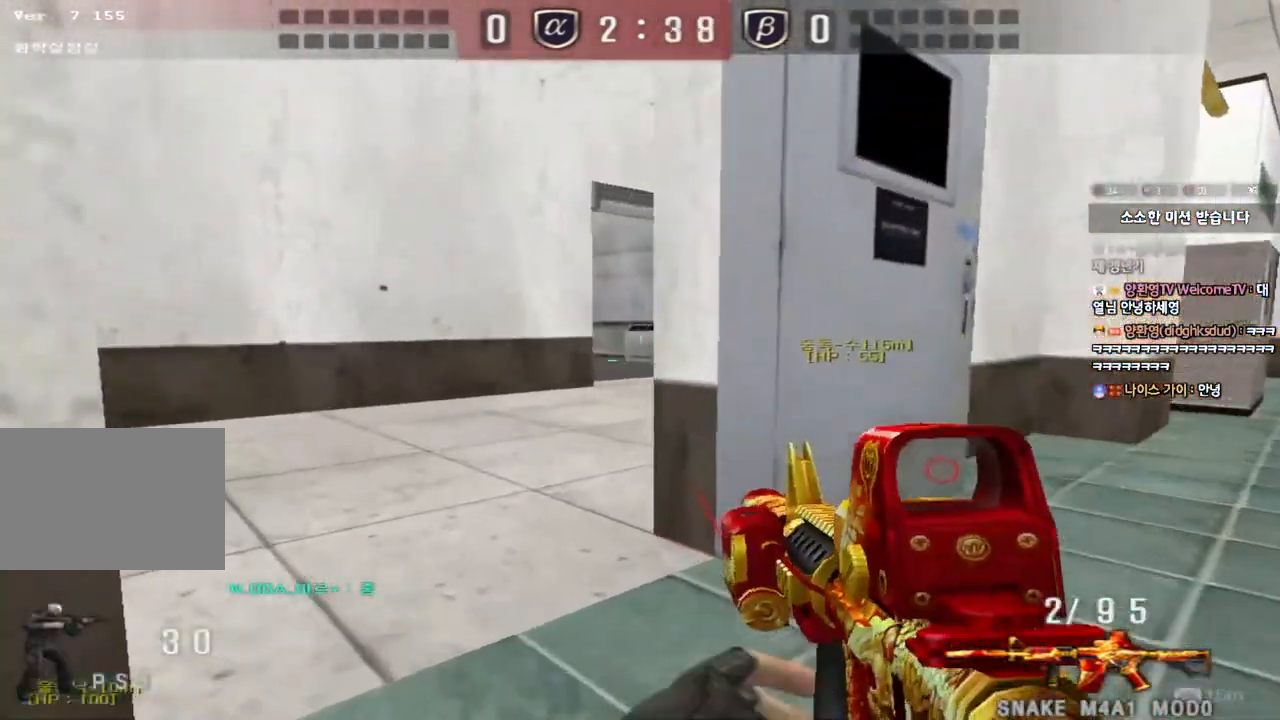
{"keys": ["d", "w"], "events": [[367, "ctrl", "down"], [367, "d", "up"], [383, "w", "up"], [400, "space", "down"], [467, "d", "down"], [467, "w", "down"], [483, "space", "up"], [500, "ctrl", "up"]]}
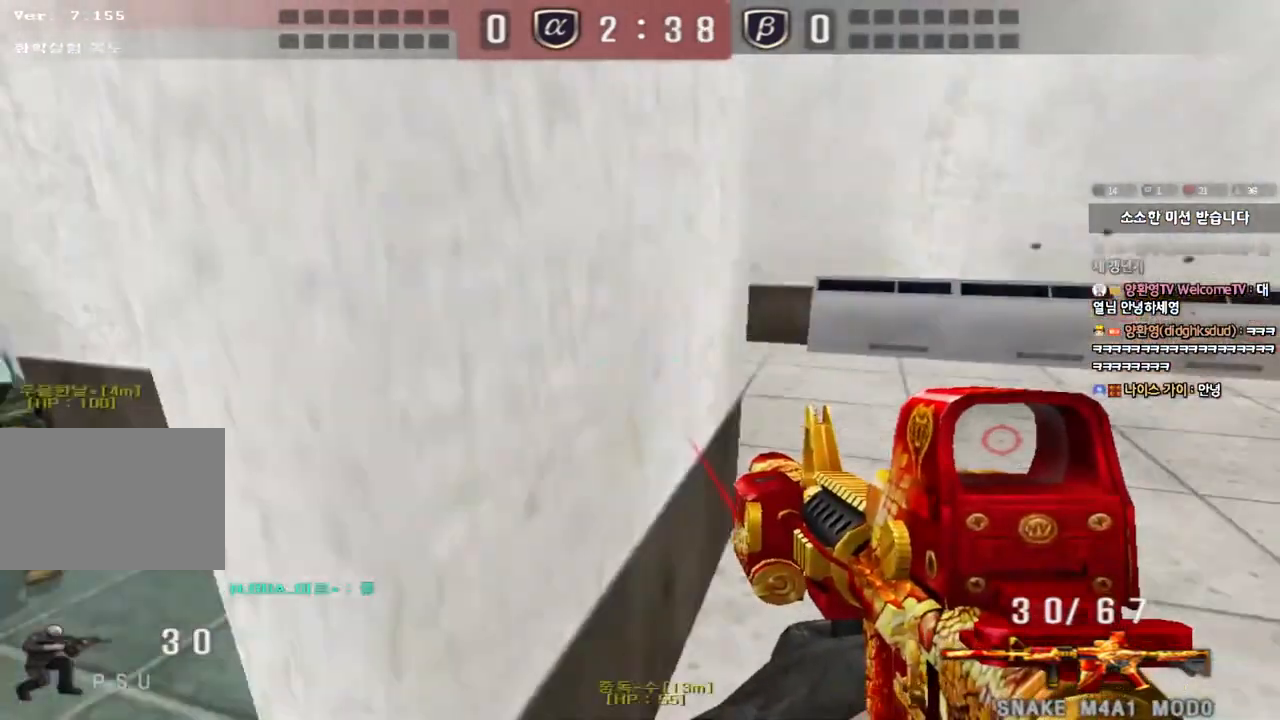
{"keys": ["a", "w"], "events": [[100, "ctrl", "down"], [200, "ctrl", "up"], [283, "ctrl", "down"], [383, "d", "up"], [400, "ctrl", "up"], [417, "a", "down"]]}
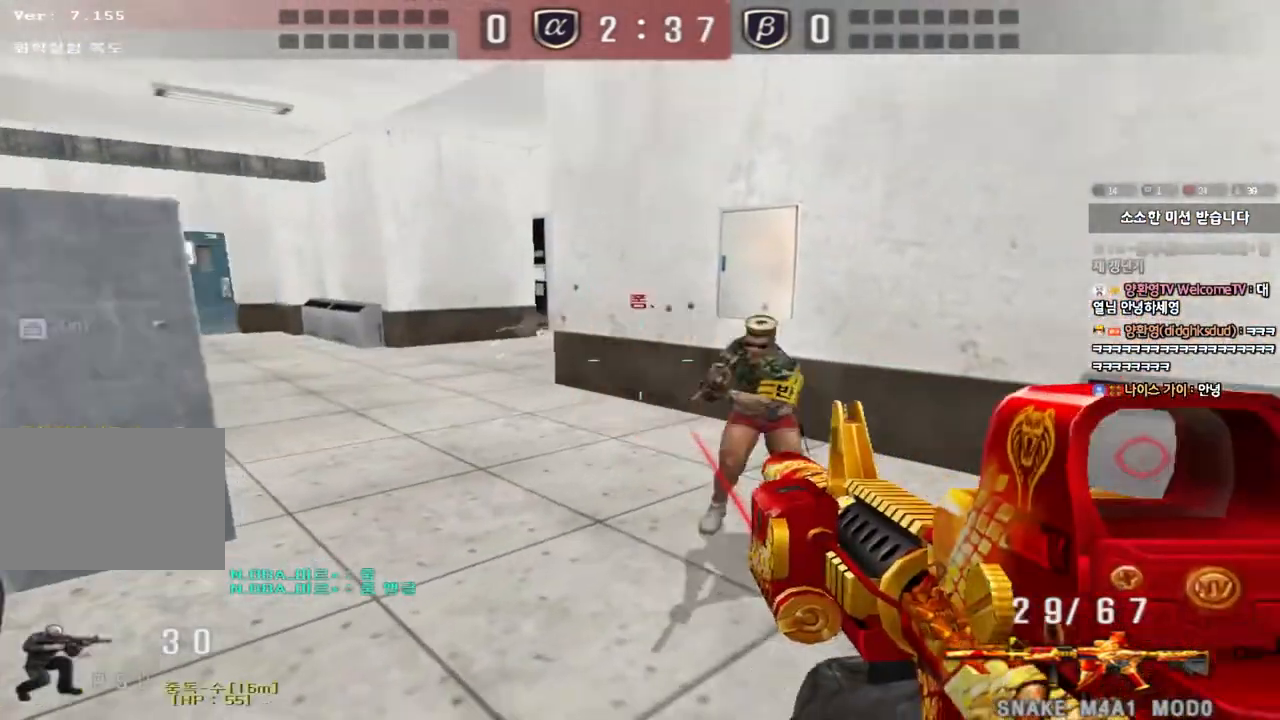
{"keys": ["ctrl"], "events": [[83, "w", "up"], [183, "s", "down"], [450, "ctrl", "down"], [467, "s", "up"], [500, "a", "up"]]}
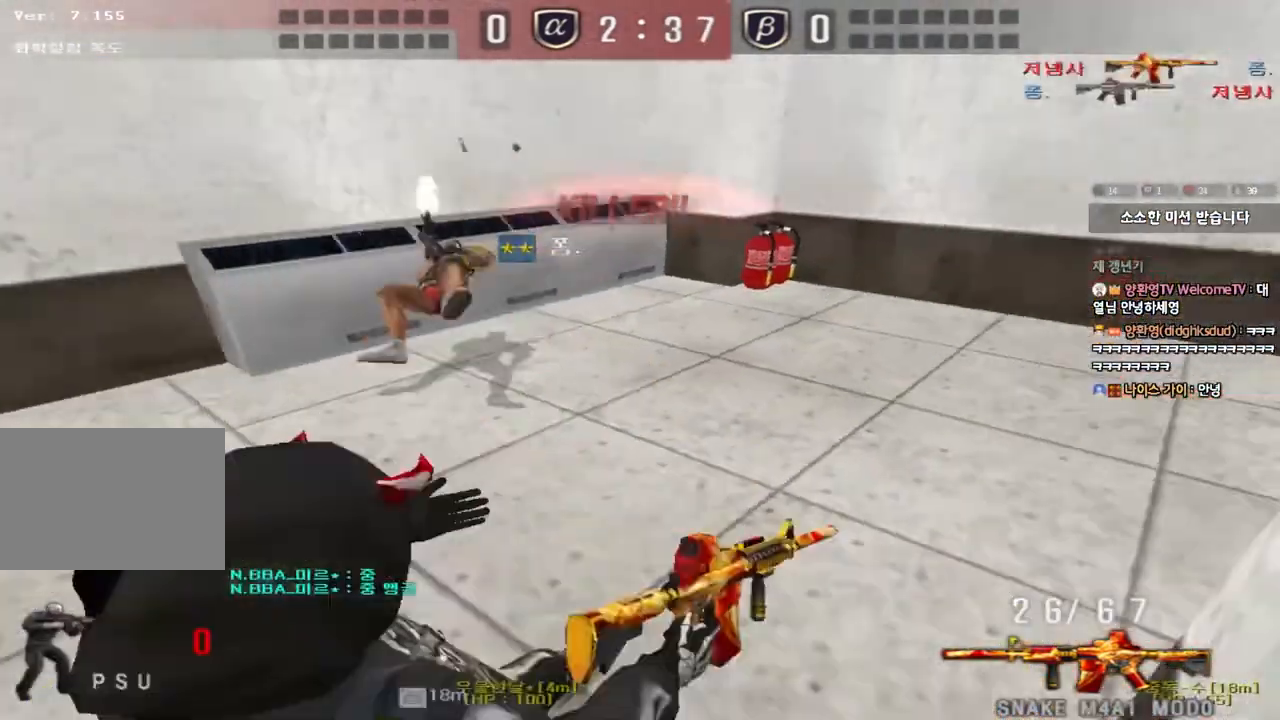
{"keys": ["tab"], "events": [[200, "ctrl", "up"], [483, "tab", "down"]]}
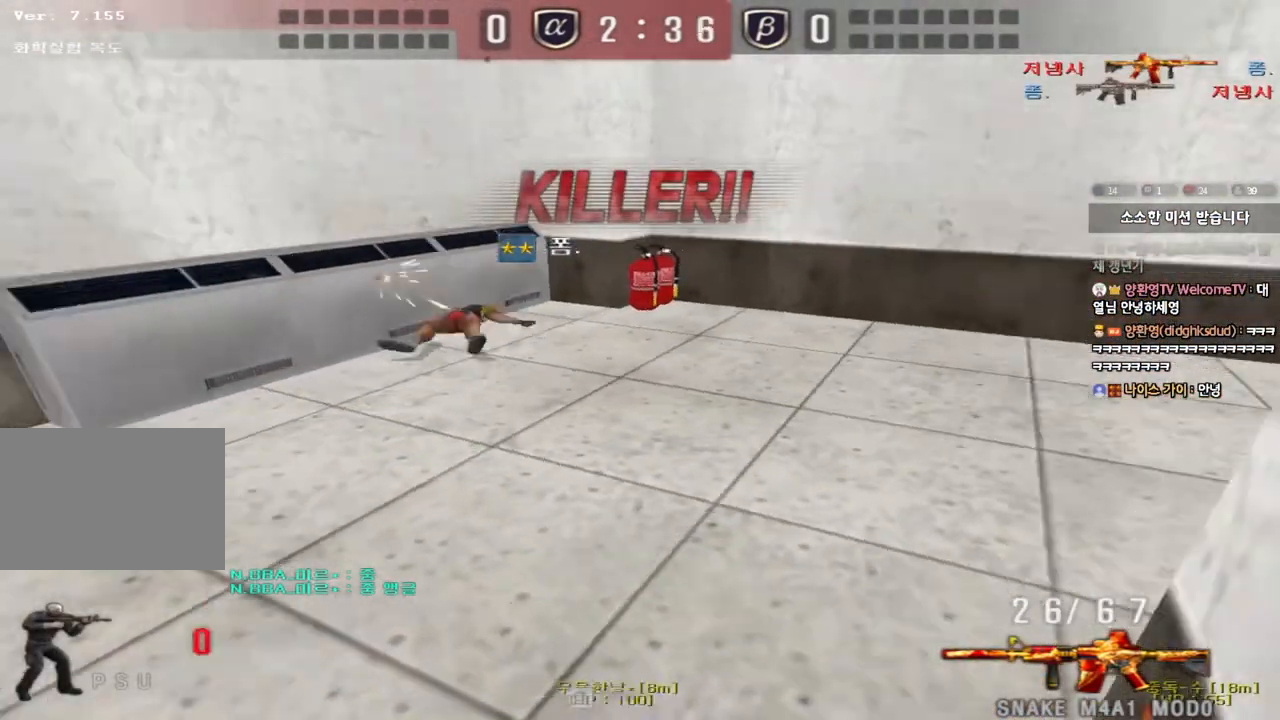
{"keys": [], "events": [[450, "tab", "up"]]}
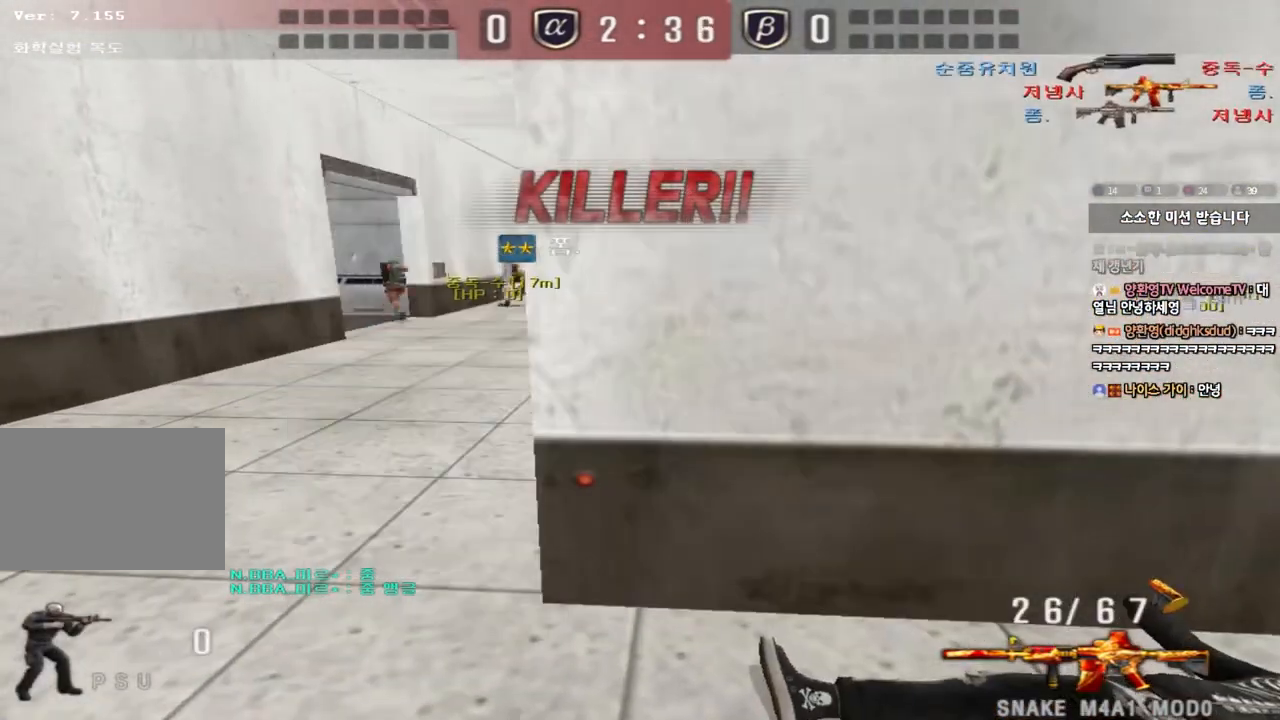
{"keys": ["tab"], "events": [[467, "tab", "down"]]}
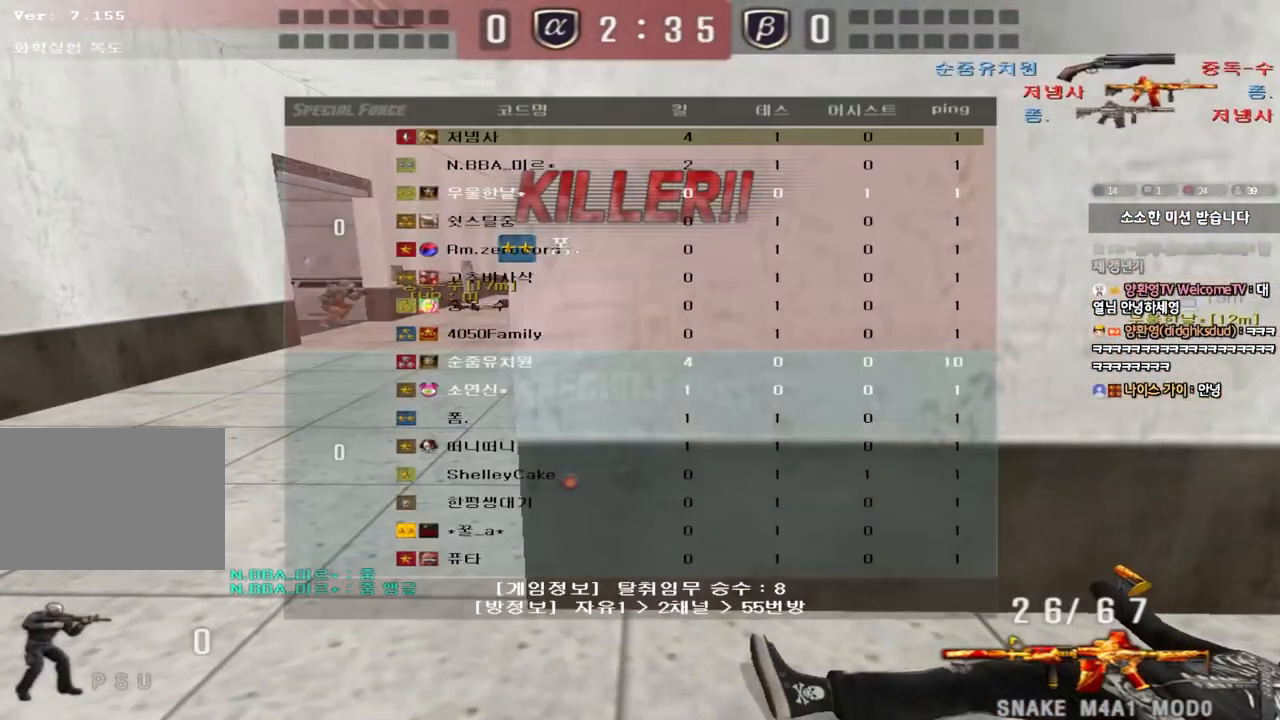
{"keys": ["tab"], "events": []}
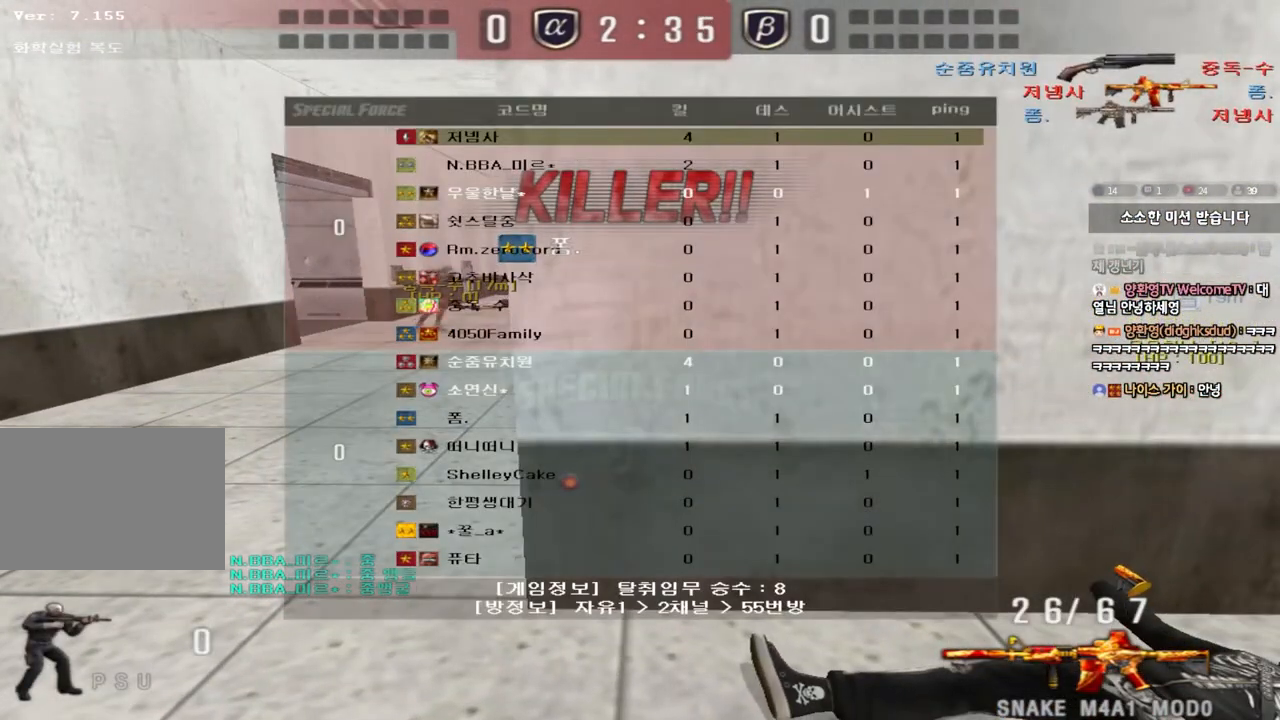
{"keys": [], "events": [[400, "tab", "up"]]}
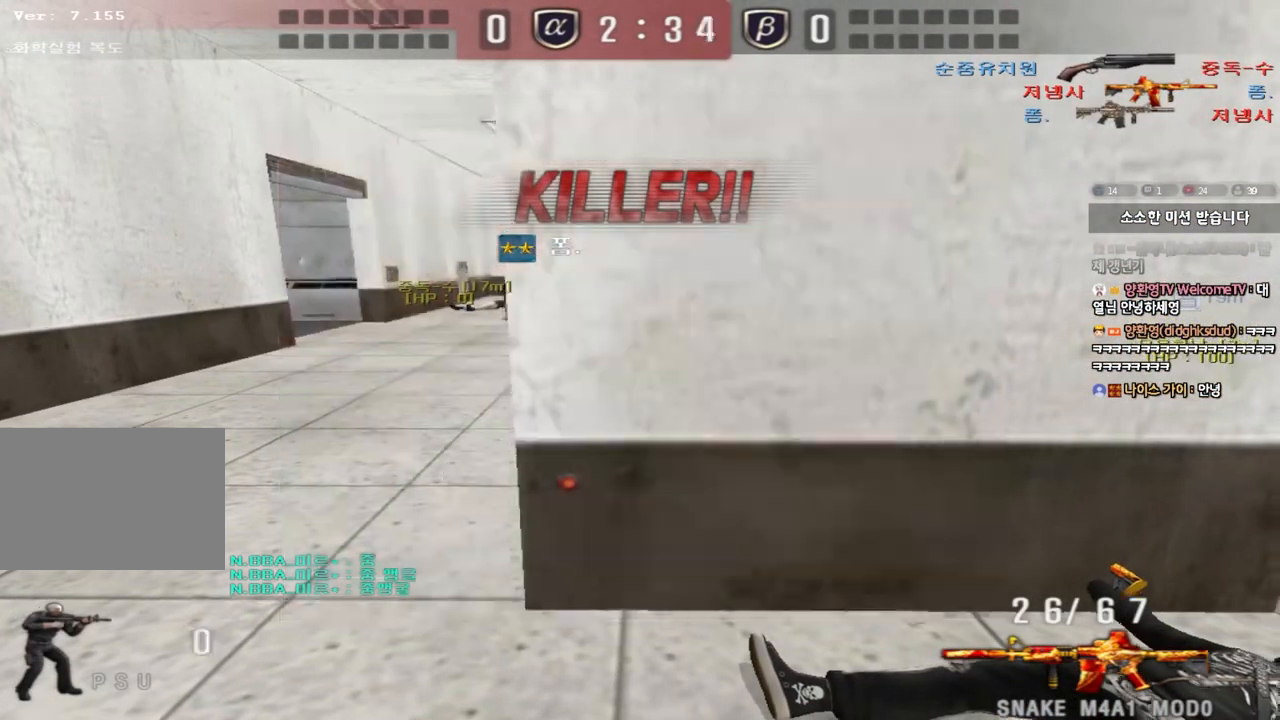
{"keys": [], "events": []}
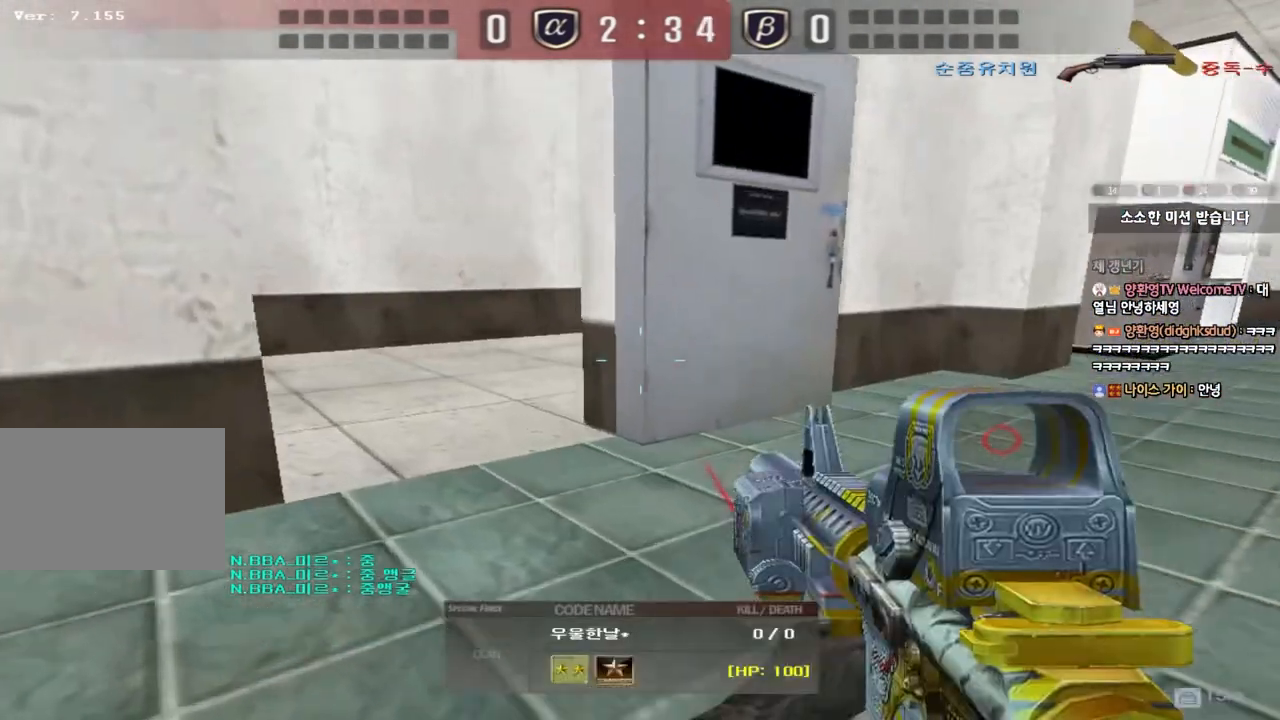
{"keys": [], "events": []}
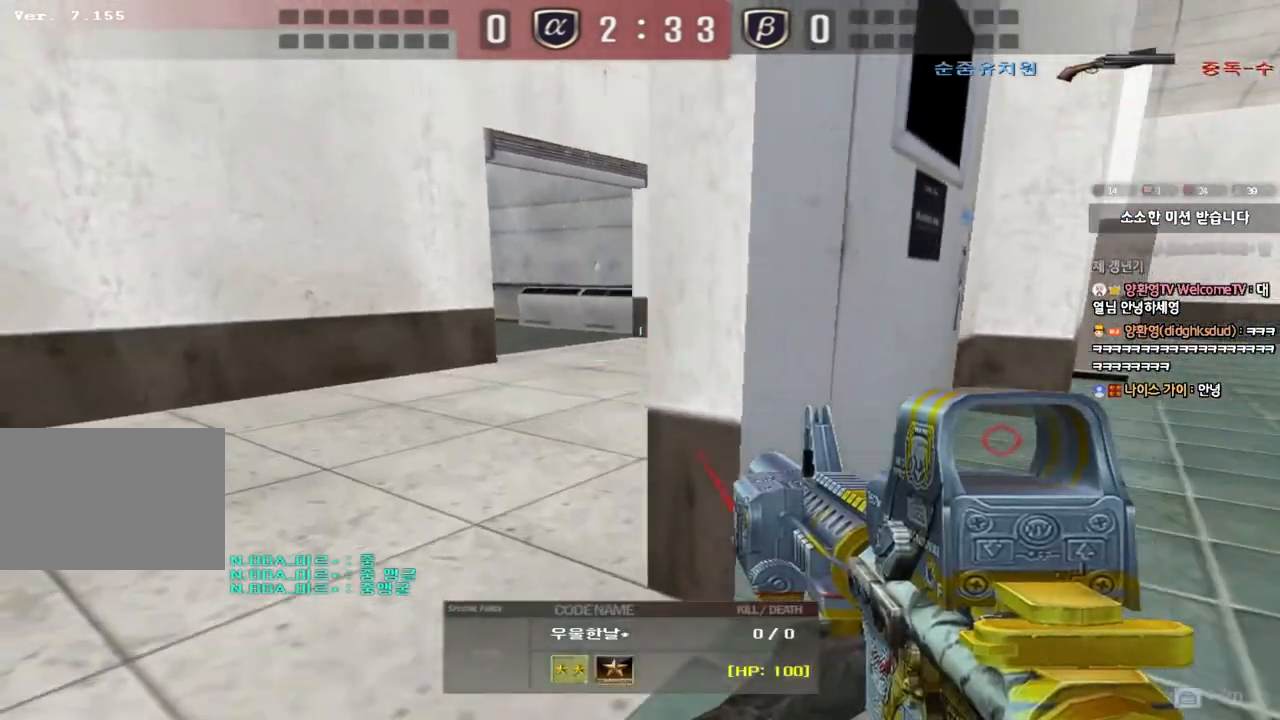
{"keys": [], "events": []}